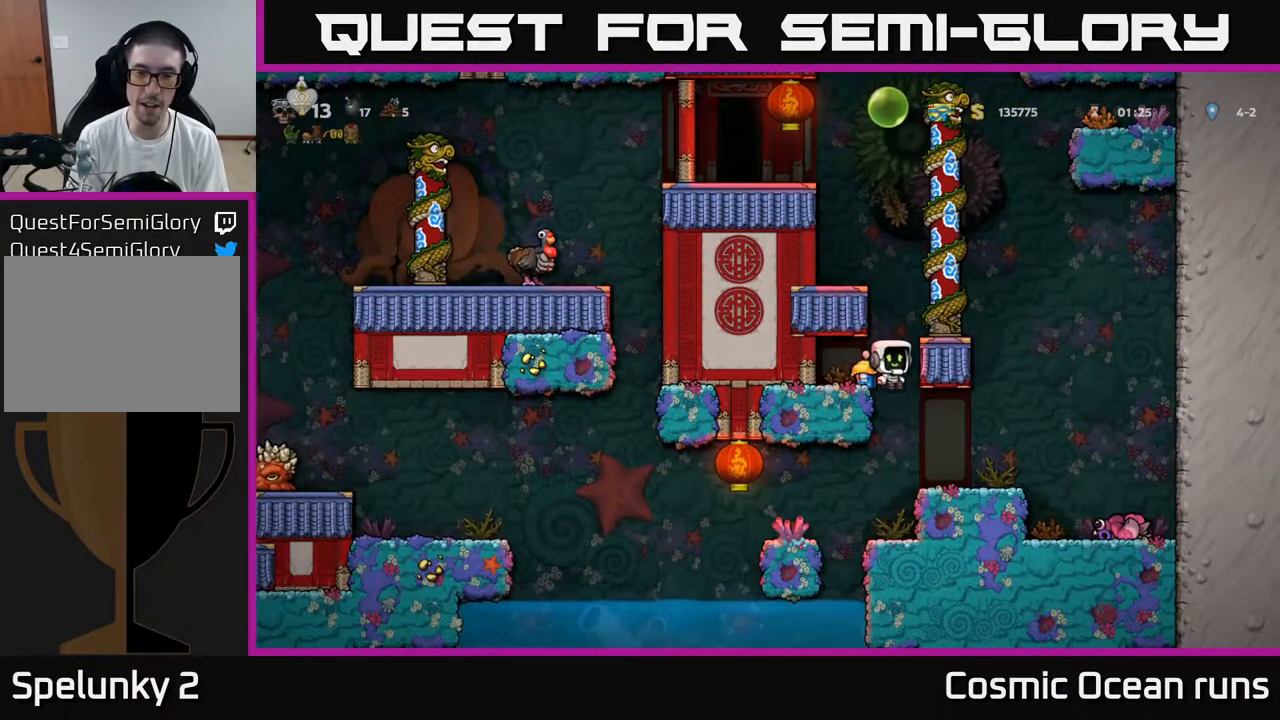
Gameplay with a controller (Xbox layout); each line is a JSON object with the inputs held at the frame after it. "events" lists button and stick changes between this image and that frame as [ms after this image, input, new state], when the widget could be followed in between. Not read: L1.
{"buttons": [], "left_stick": "center", "right_stick": "center", "events": [[83, "DPAD_RIGHT", "up"]]}
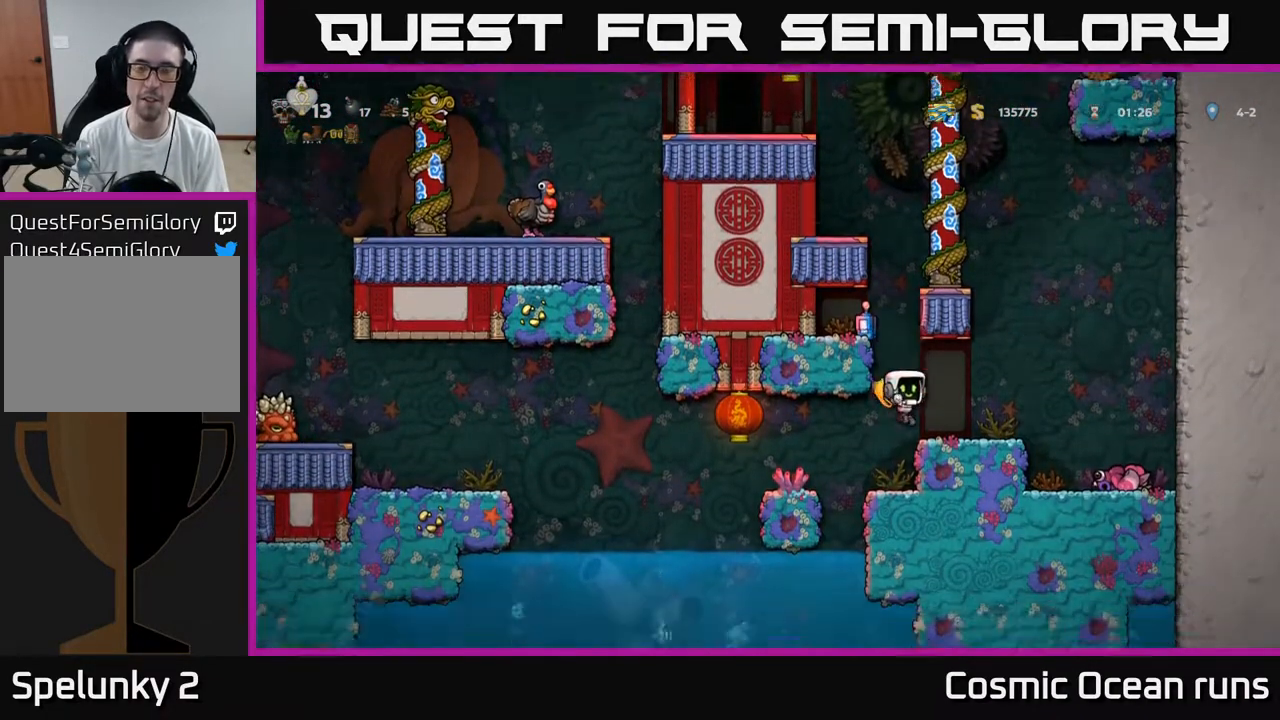
{"buttons": ["DPAD_DOWN"], "left_stick": "center", "right_stick": "center", "events": [[33, "DPAD_RIGHT", "down"], [150, "DPAD_RIGHT", "up"], [283, "DPAD_DOWN", "down"]]}
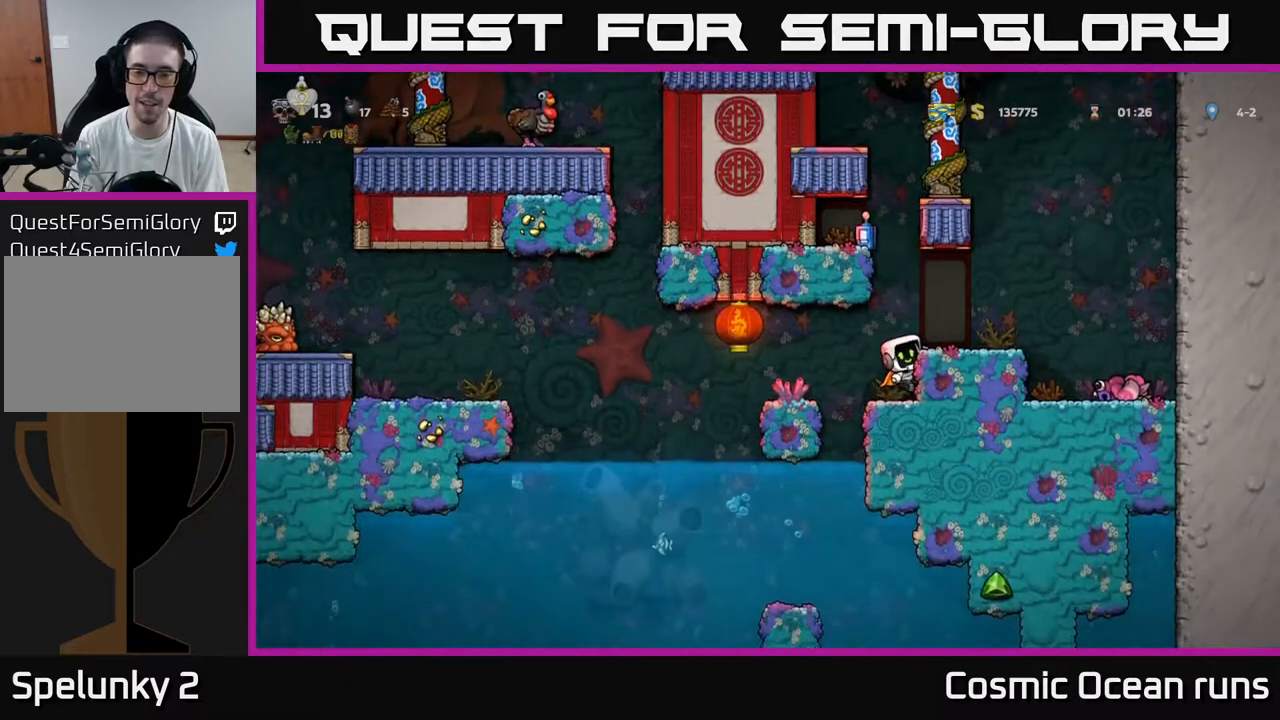
{"buttons": ["DPAD_DOWN"], "left_stick": "center", "right_stick": "center", "events": []}
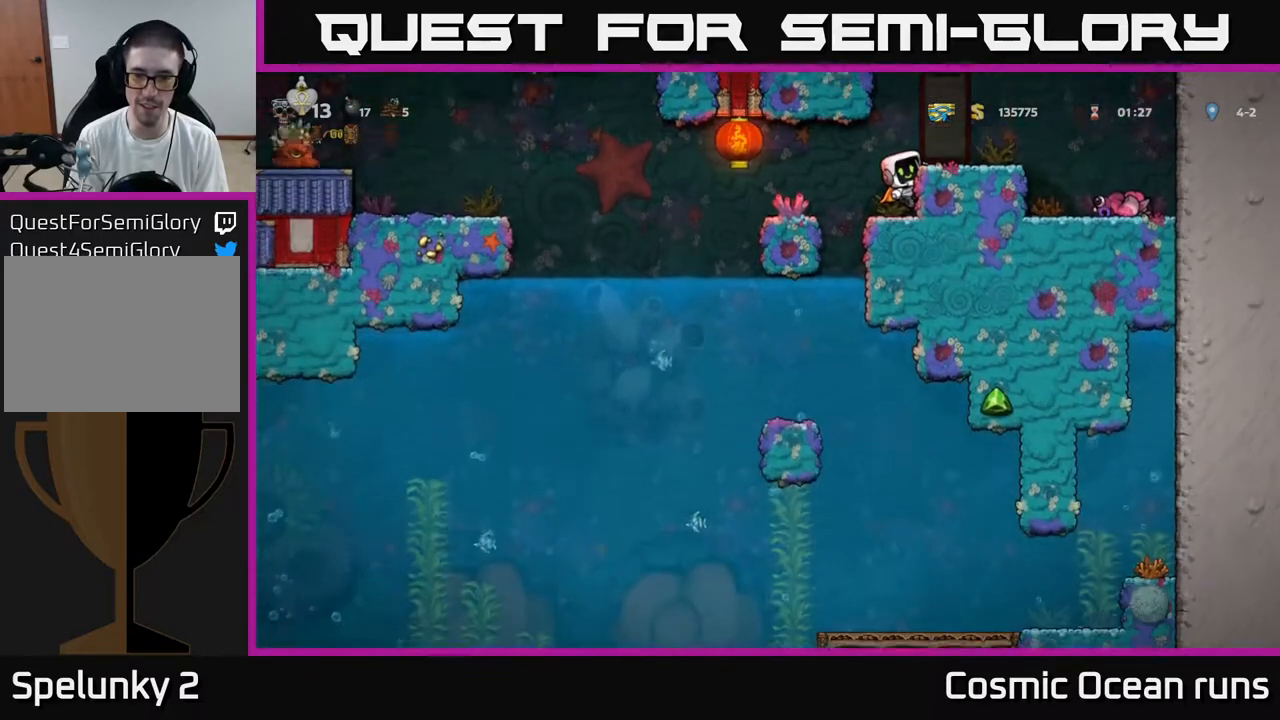
{"buttons": ["A"], "left_stick": "center", "right_stick": "center", "events": [[483, "DPAD_DOWN", "up"], [500, "A", "down"]]}
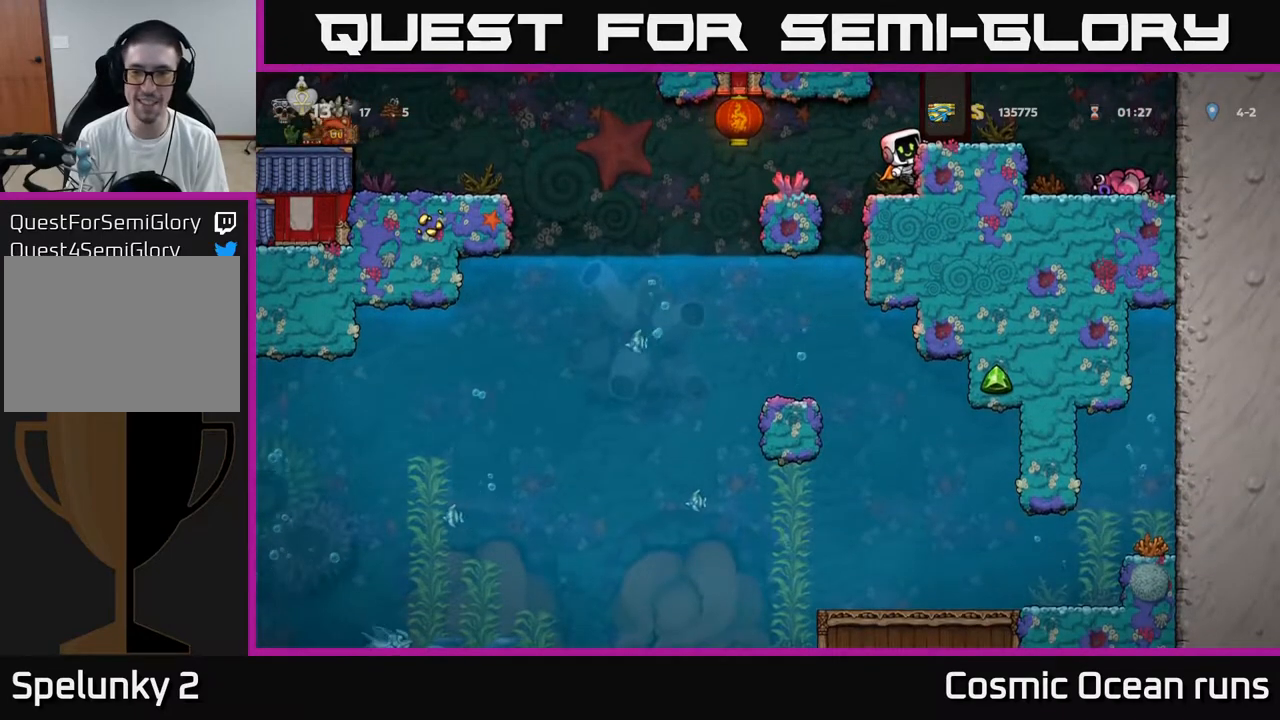
{"buttons": ["DPAD_RIGHT"], "left_stick": "center", "right_stick": "center", "events": [[133, "DPAD_RIGHT", "down"], [167, "A", "up"], [250, "DPAD_RIGHT", "up"], [450, "DPAD_RIGHT", "down"]]}
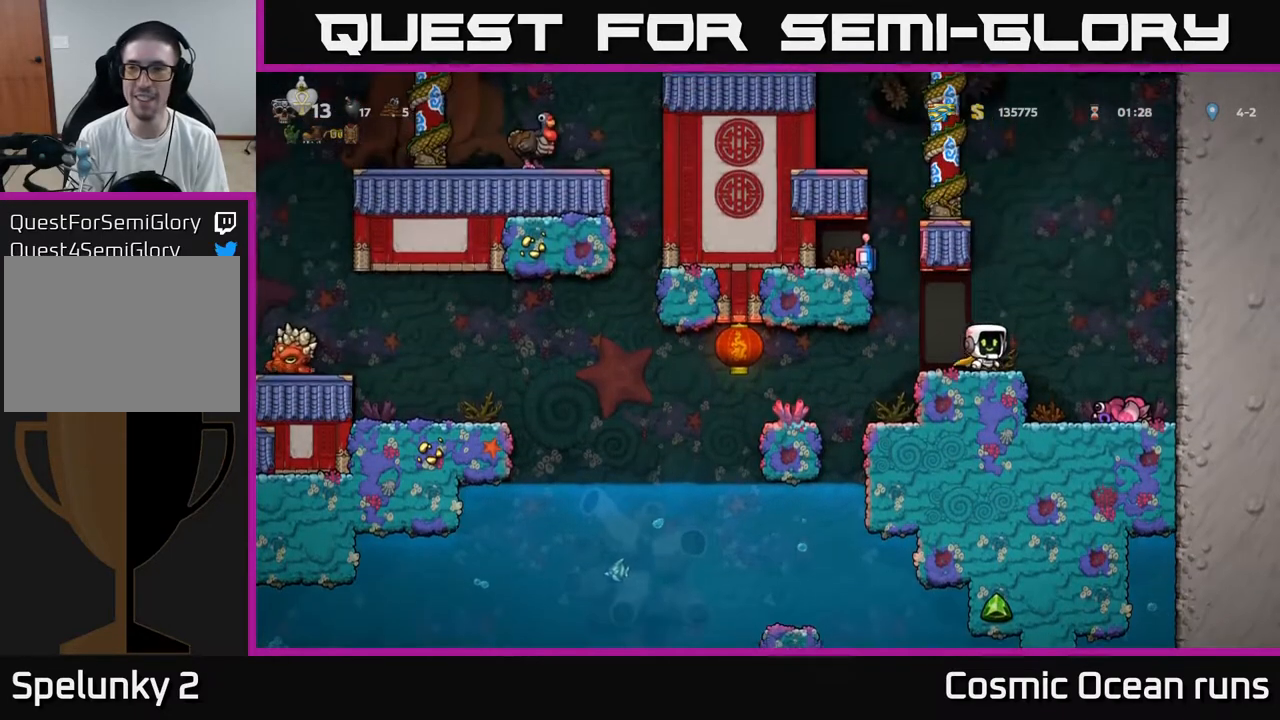
{"buttons": ["A", "DPAD_RIGHT"], "left_stick": "center", "right_stick": "center", "events": [[50, "A", "down"], [317, "A", "up"], [467, "A", "down"]]}
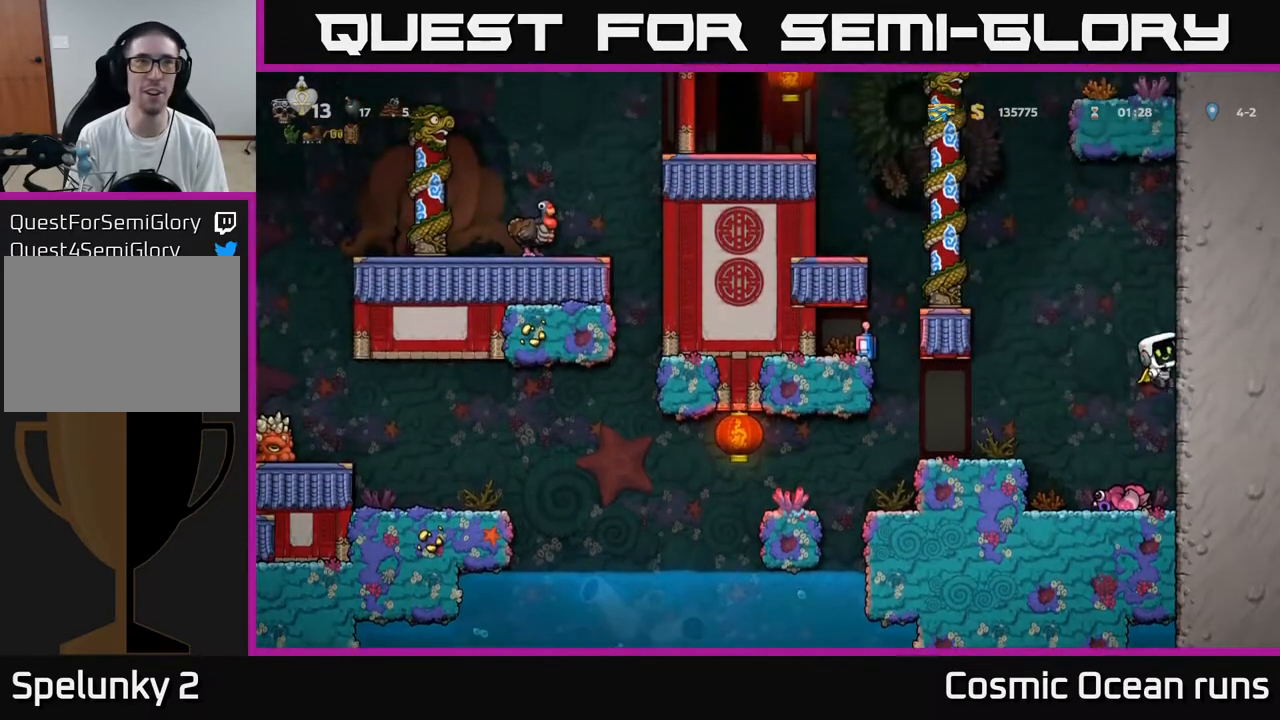
{"buttons": ["DPAD_RIGHT"], "left_stick": "center", "right_stick": "center", "events": [[117, "A", "up"], [267, "A", "down"], [400, "A", "up"]]}
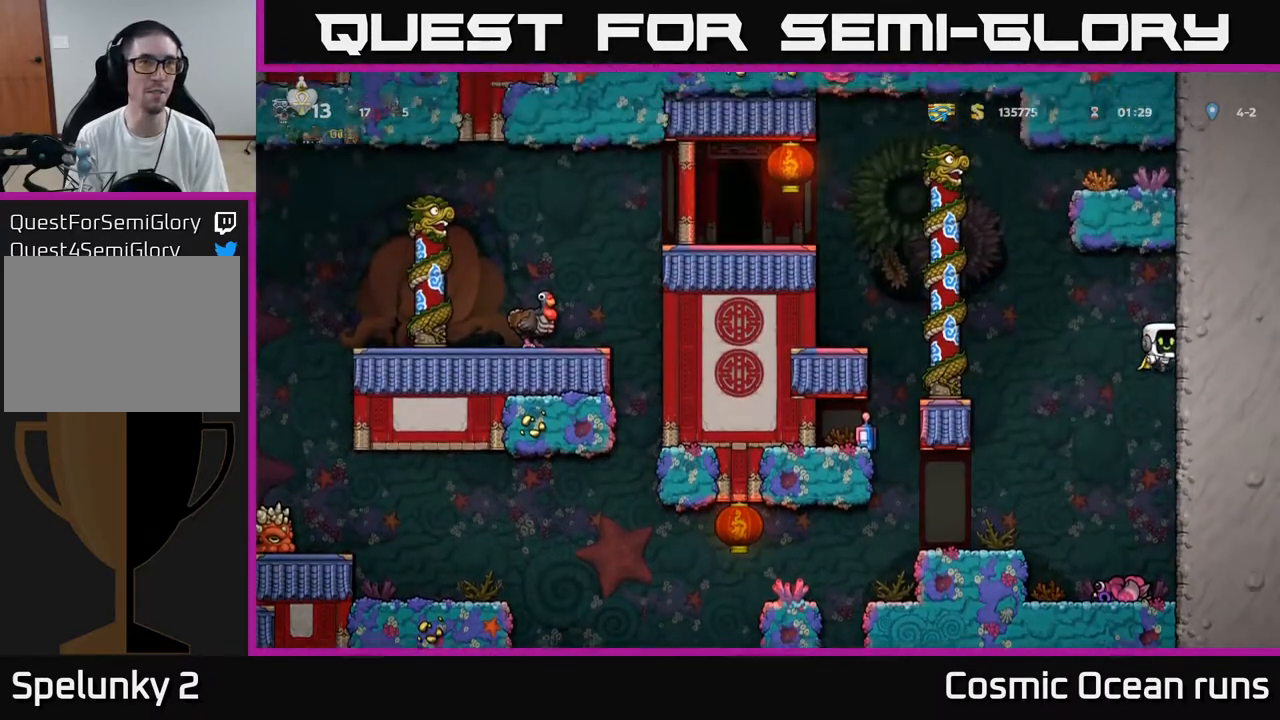
{"buttons": ["DPAD_LEFT"], "left_stick": "center", "right_stick": "center", "events": [[267, "A", "down"], [267, "DPAD_RIGHT", "up"], [283, "DPAD_LEFT", "down"], [450, "A", "up"]]}
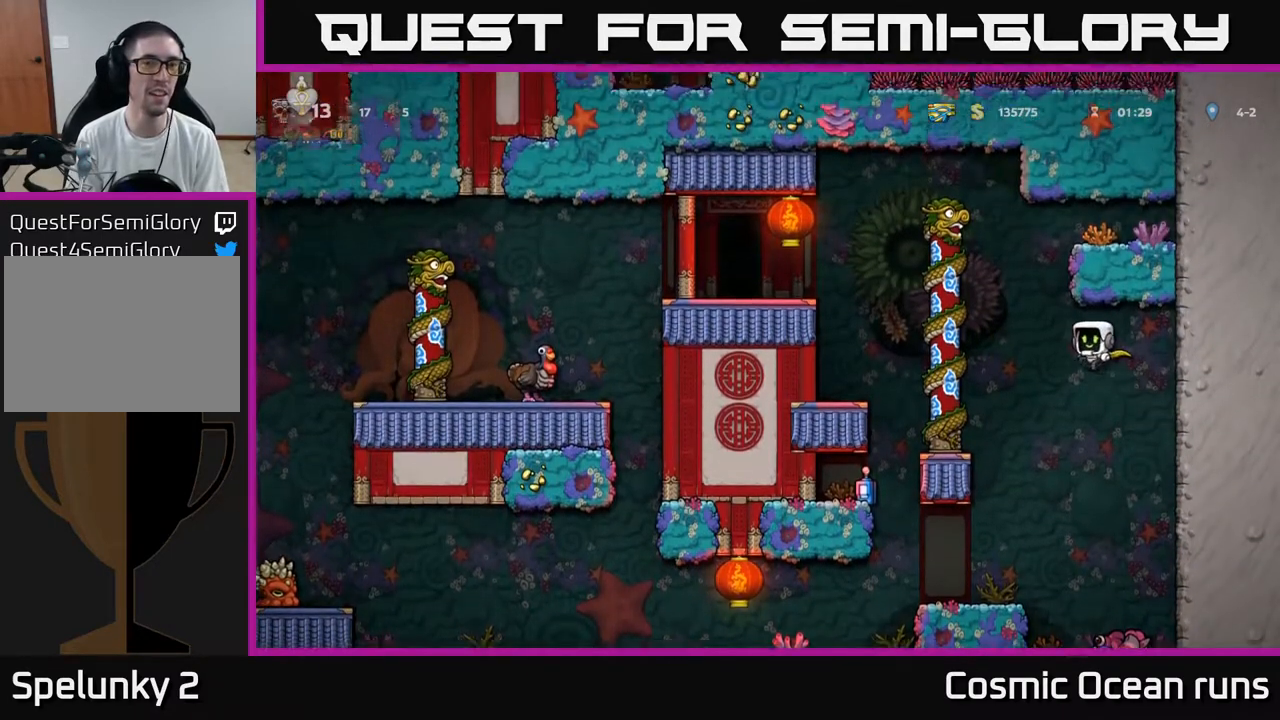
{"buttons": ["A", "DPAD_LEFT"], "left_stick": "center", "right_stick": "center", "events": [[17, "A", "down"]]}
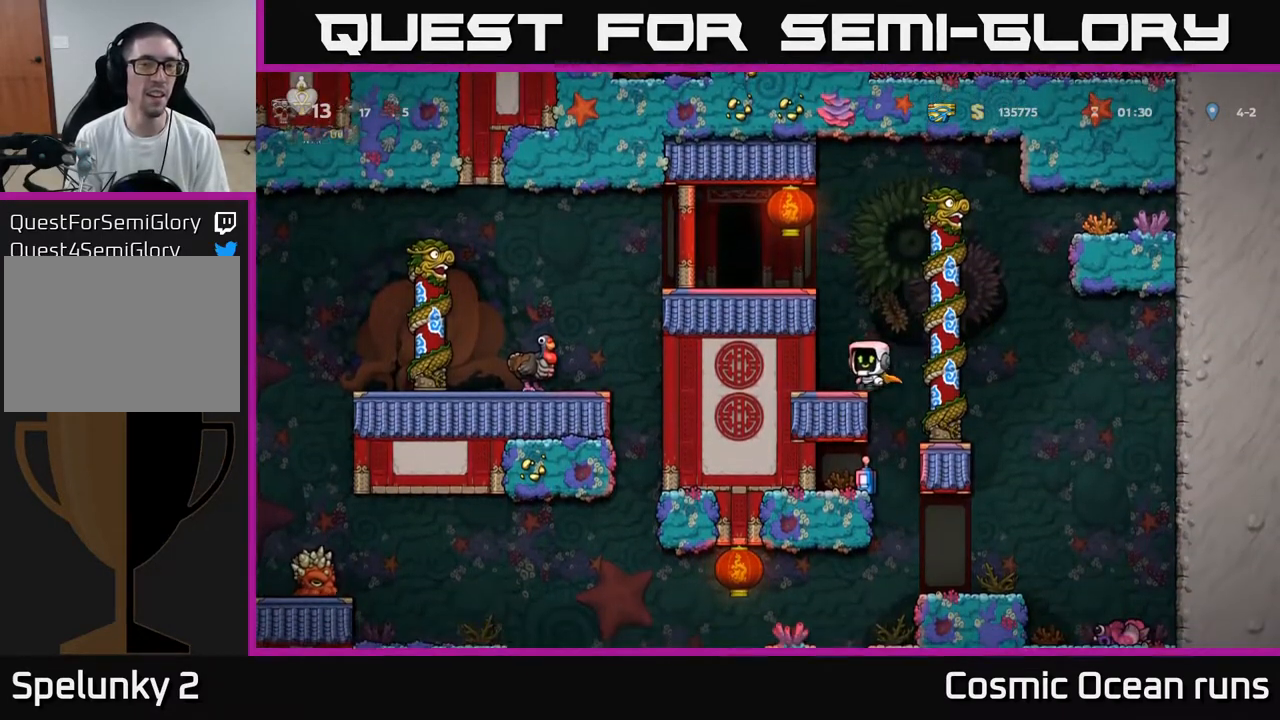
{"buttons": ["DPAD_LEFT"], "left_stick": "center", "right_stick": "center", "events": [[17, "A", "up"], [267, "A", "down"], [467, "A", "up"]]}
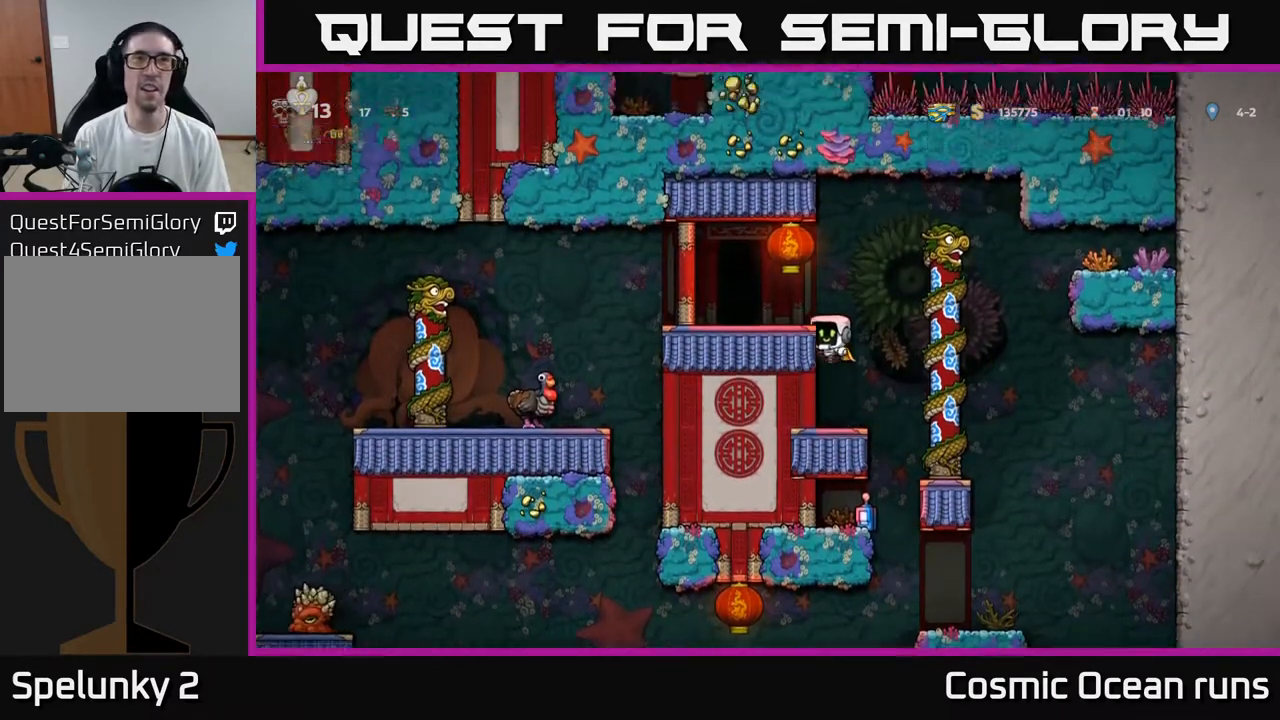
{"buttons": ["A", "DPAD_LEFT"], "left_stick": "center", "right_stick": "center", "events": [[500, "A", "down"]]}
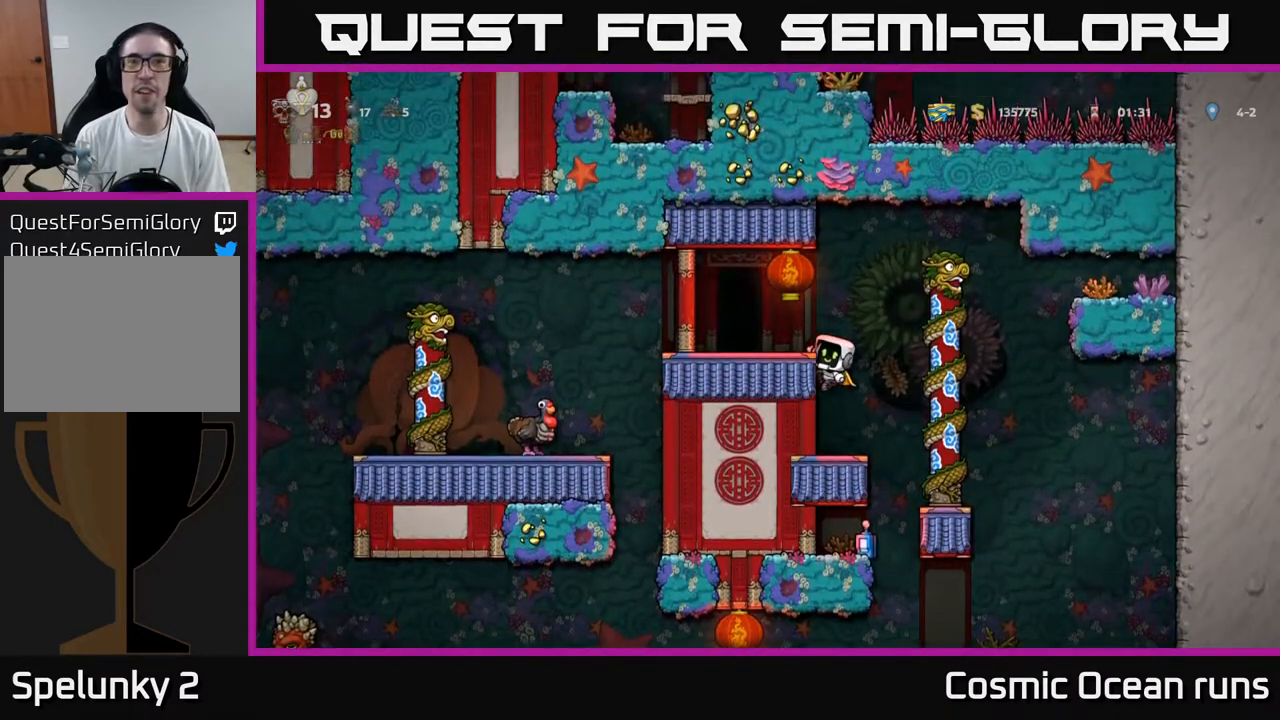
{"buttons": ["DPAD_LEFT"], "left_stick": "center", "right_stick": "center", "events": [[150, "A", "up"], [217, "DPAD_LEFT", "up"], [417, "DPAD_LEFT", "down"]]}
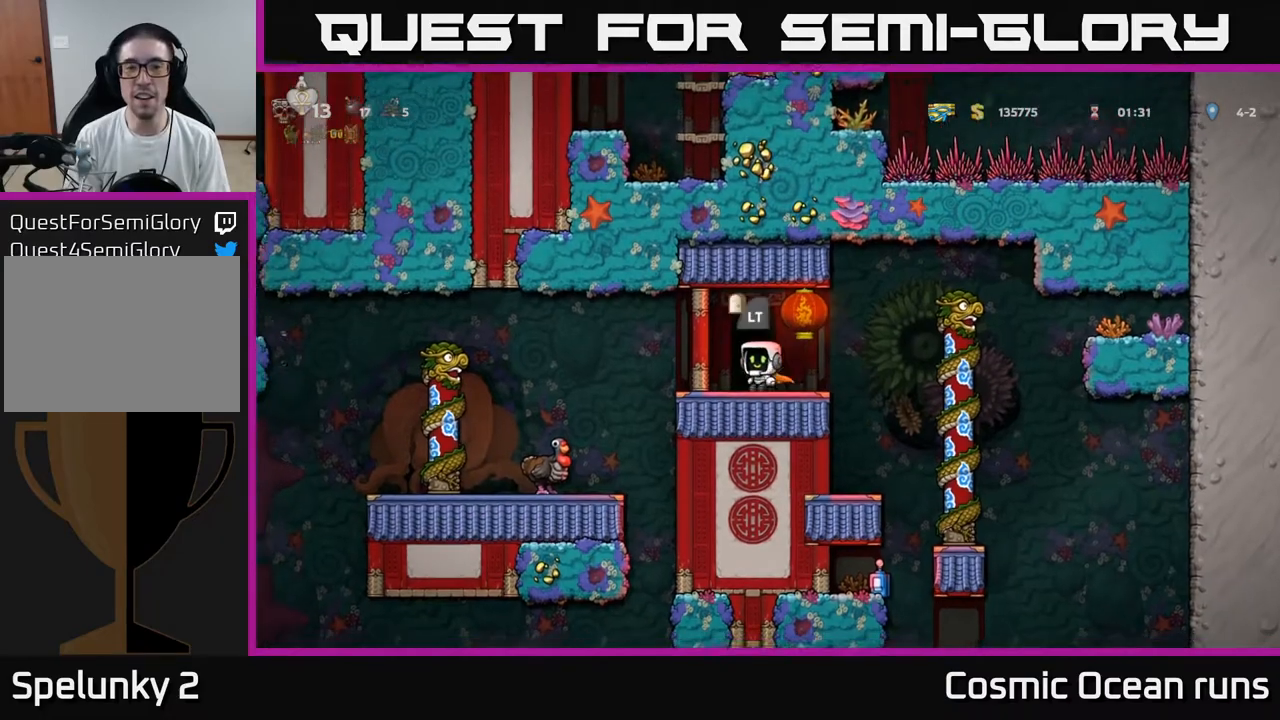
{"buttons": ["DPAD_LEFT"], "left_stick": "center", "right_stick": "center", "events": [[83, "A", "down"], [233, "A", "up"]]}
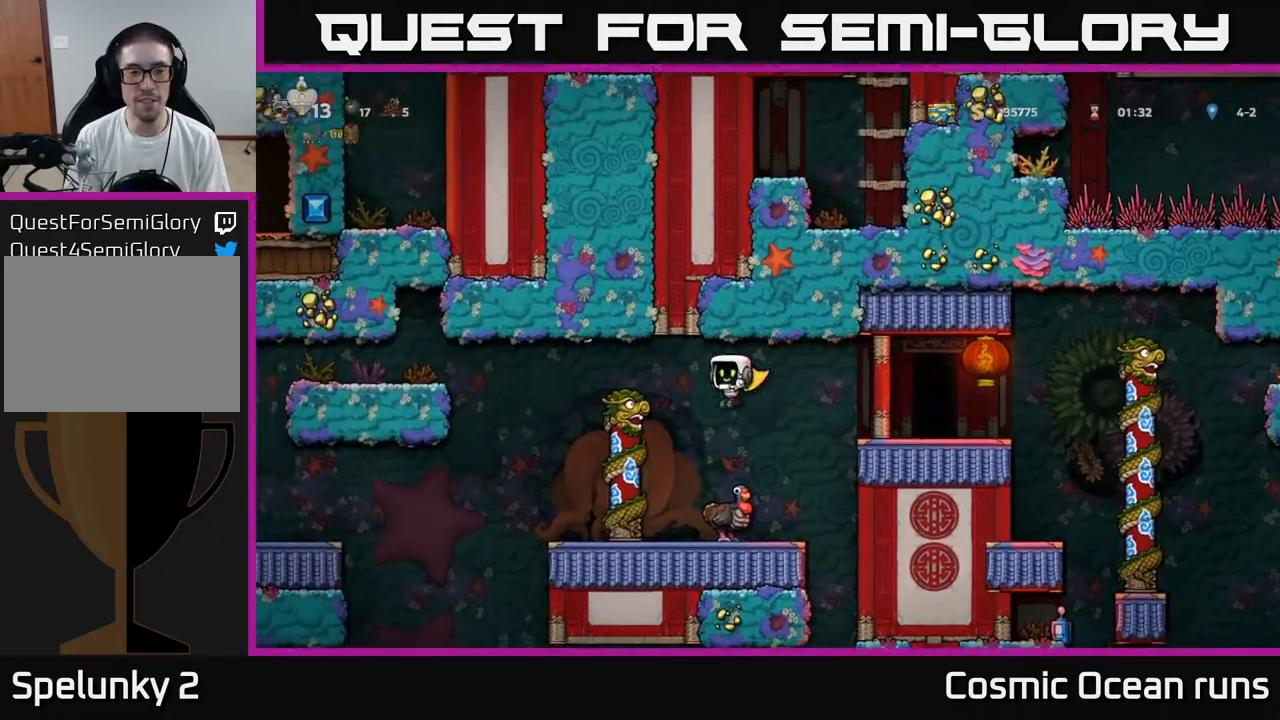
{"buttons": ["DPAD_DOWN"], "left_stick": "center", "right_stick": "center", "events": [[117, "DPAD_LEFT", "up"], [333, "DPAD_DOWN", "down"]]}
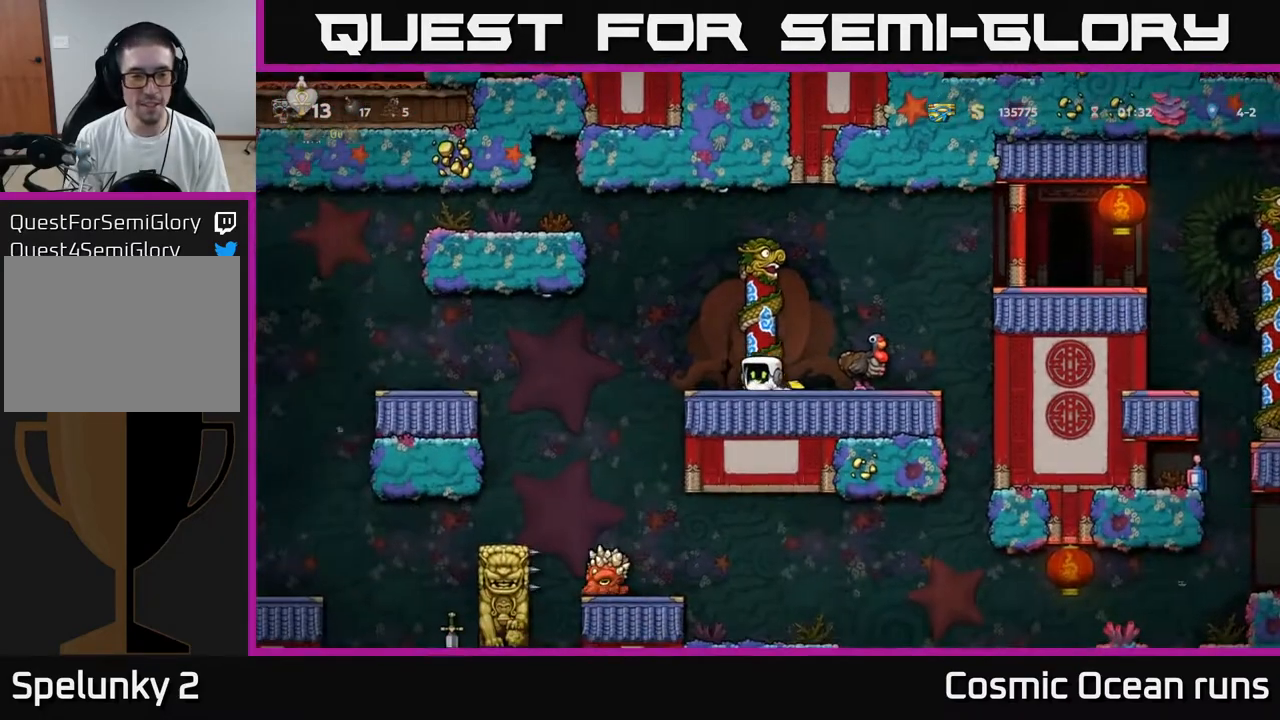
{"buttons": ["DPAD_DOWN"], "left_stick": "center", "right_stick": "center", "events": []}
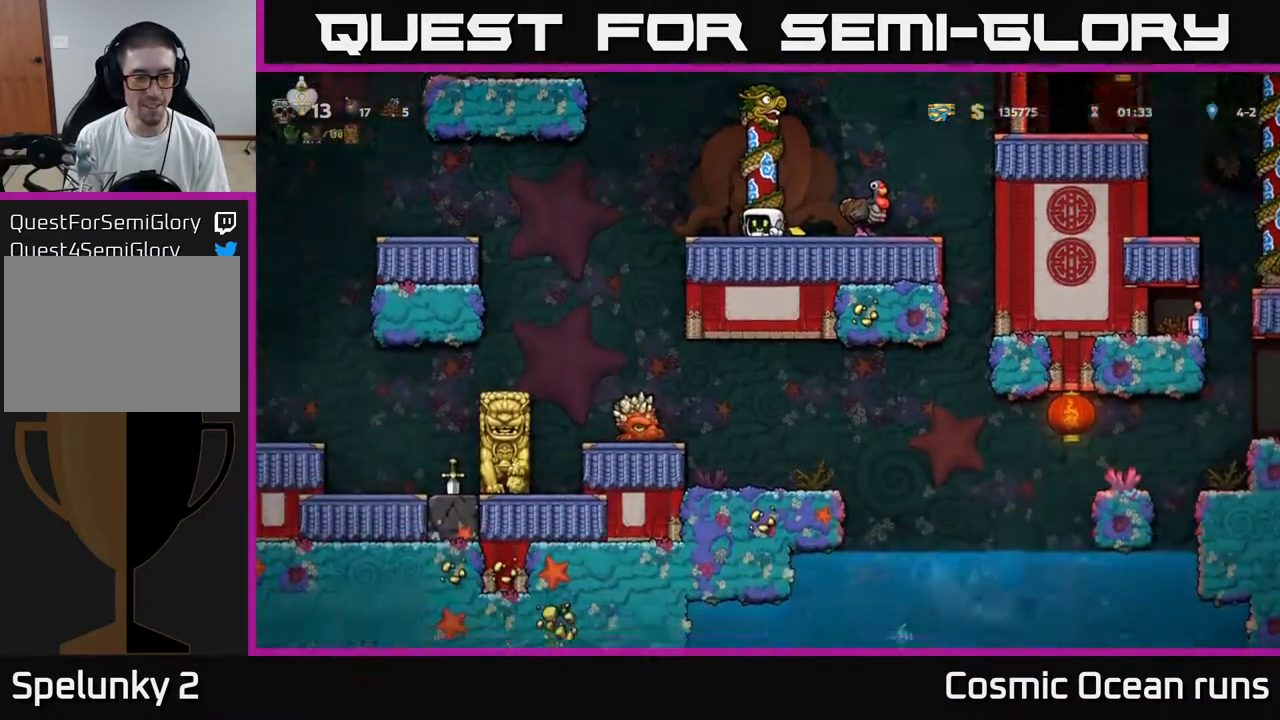
{"buttons": ["DPAD_LEFT"], "left_stick": "center", "right_stick": "center", "events": [[200, "DPAD_DOWN", "up"], [267, "DPAD_LEFT", "down"]]}
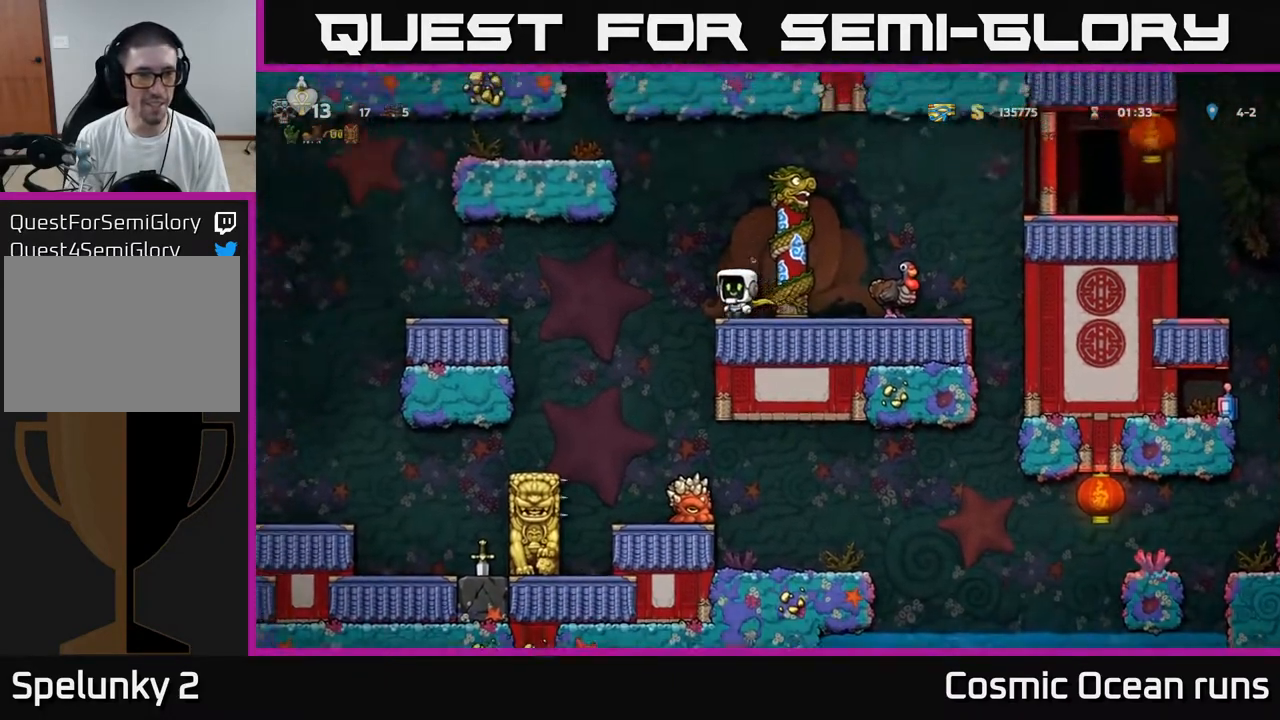
{"buttons": ["DPAD_LEFT"], "left_stick": "center", "right_stick": "center", "events": [[17, "A", "down"], [183, "A", "up"], [317, "A", "down"], [500, "A", "up"]]}
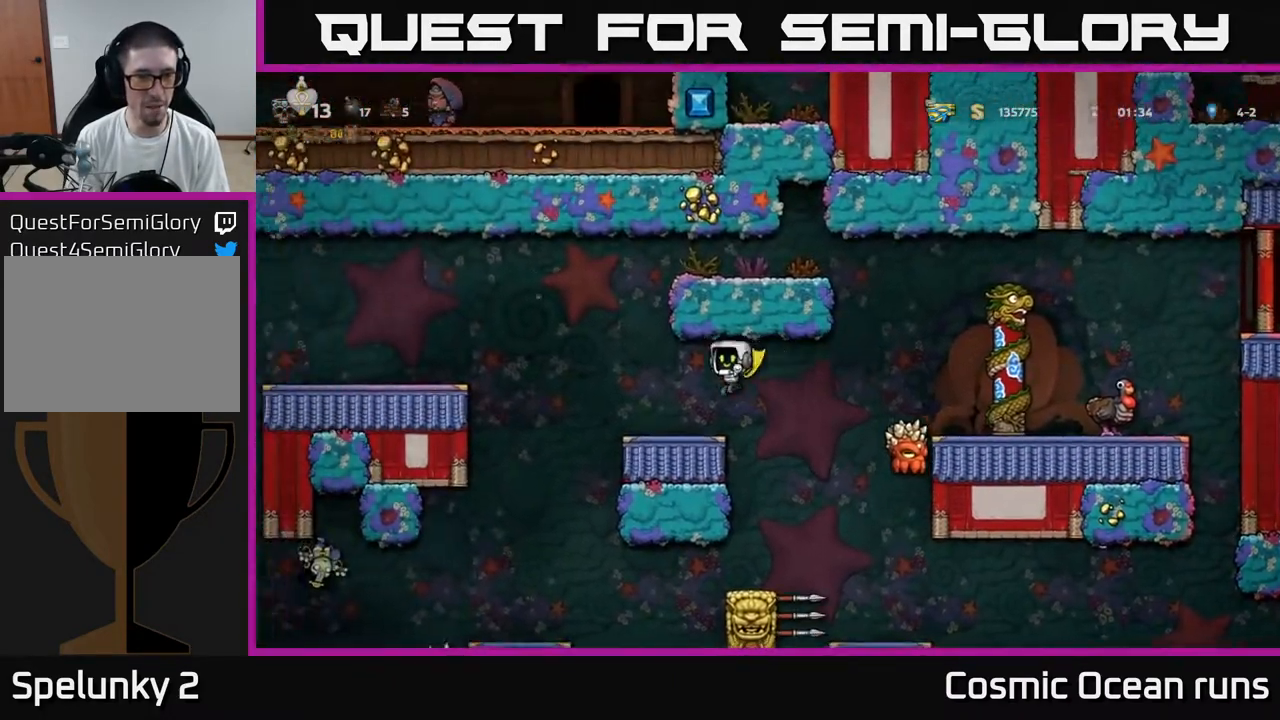
{"buttons": [], "left_stick": "center", "right_stick": "center", "events": [[200, "DPAD_LEFT", "up"]]}
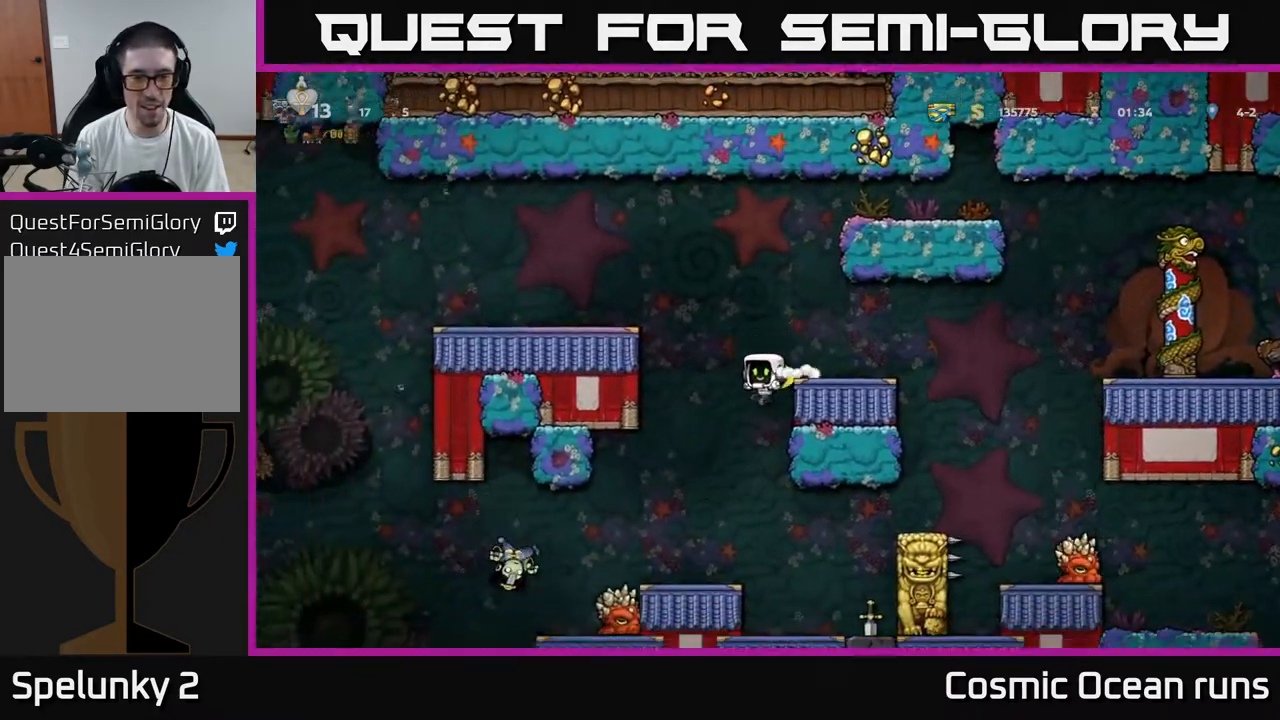
{"buttons": ["A"], "left_stick": "center", "right_stick": "center", "events": [[233, "A", "down"], [300, "DPAD_LEFT", "down"], [400, "DPAD_LEFT", "up"]]}
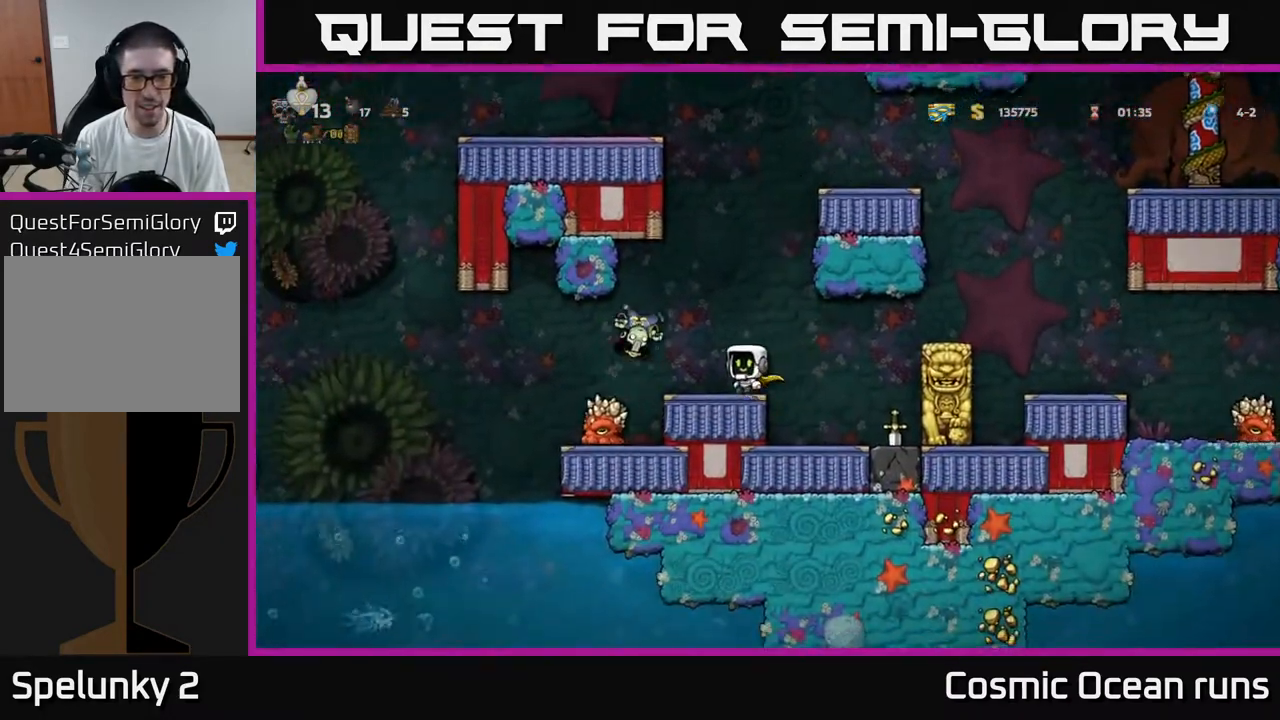
{"buttons": ["DPAD_RIGHT"], "left_stick": "center", "right_stick": "center", "events": [[33, "A", "up"], [400, "DPAD_RIGHT", "down"]]}
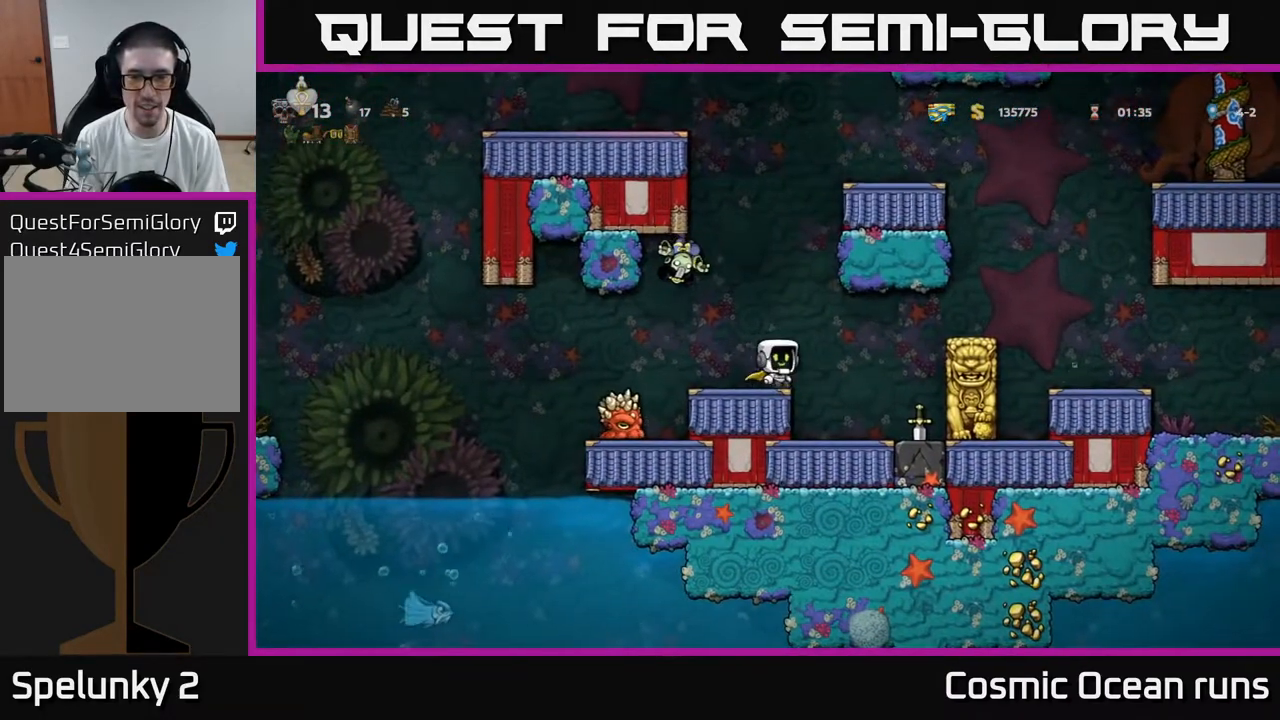
{"buttons": ["DPAD_LEFT"], "left_stick": "center", "right_stick": "center", "events": [[33, "DPAD_RIGHT", "up"], [400, "DPAD_LEFT", "down"]]}
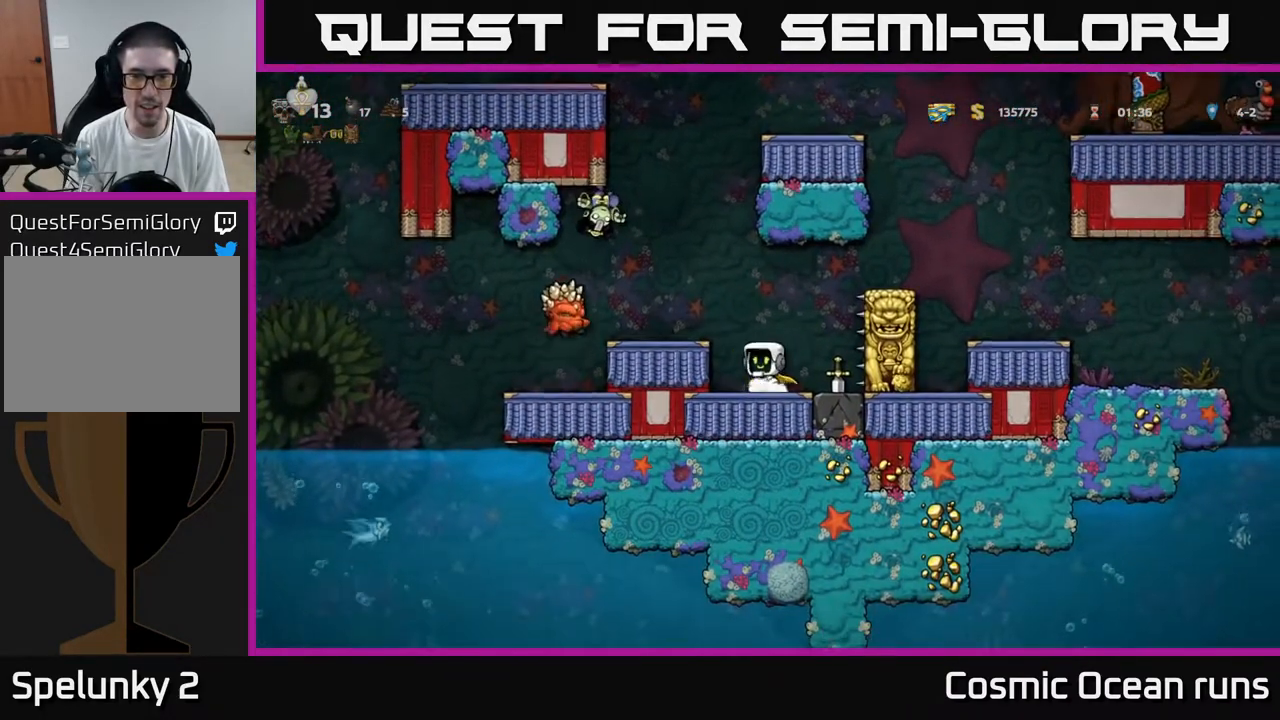
{"buttons": [], "left_stick": "center", "right_stick": "center", "events": [[33, "DPAD_LEFT", "up"]]}
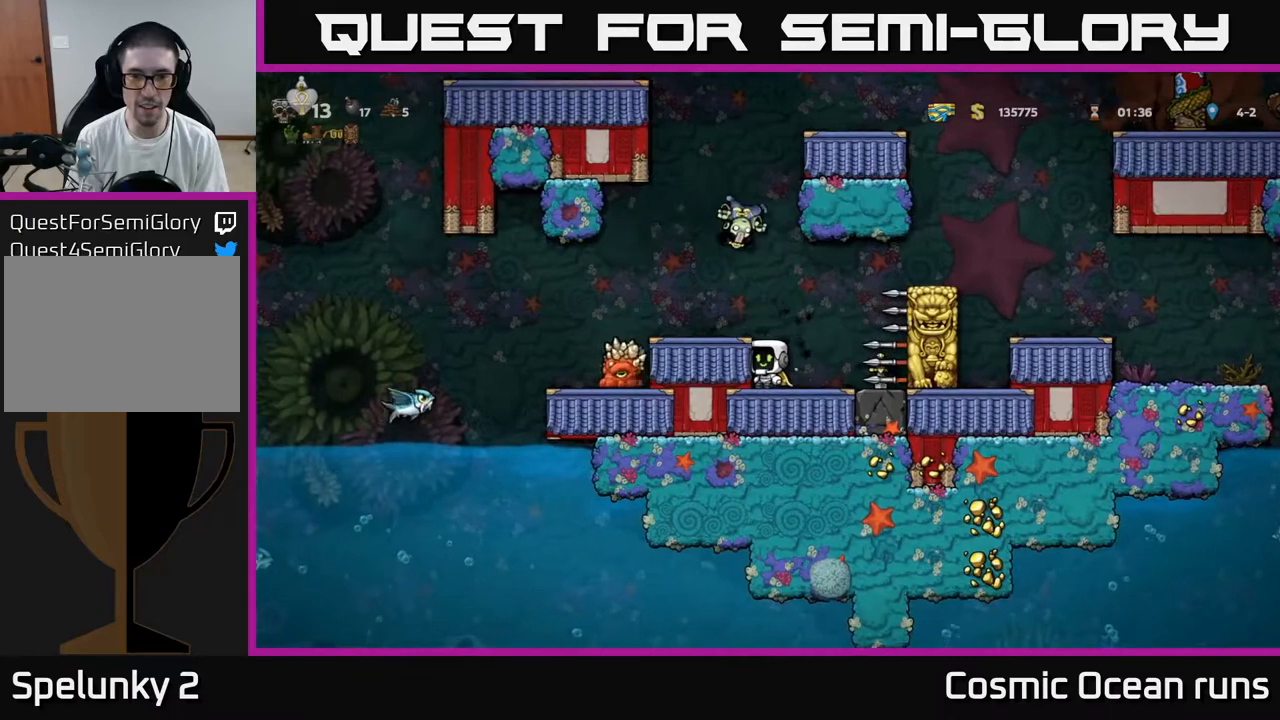
{"buttons": ["DPAD_RIGHT"], "left_stick": "center", "right_stick": "center", "events": [[367, "DPAD_RIGHT", "down"]]}
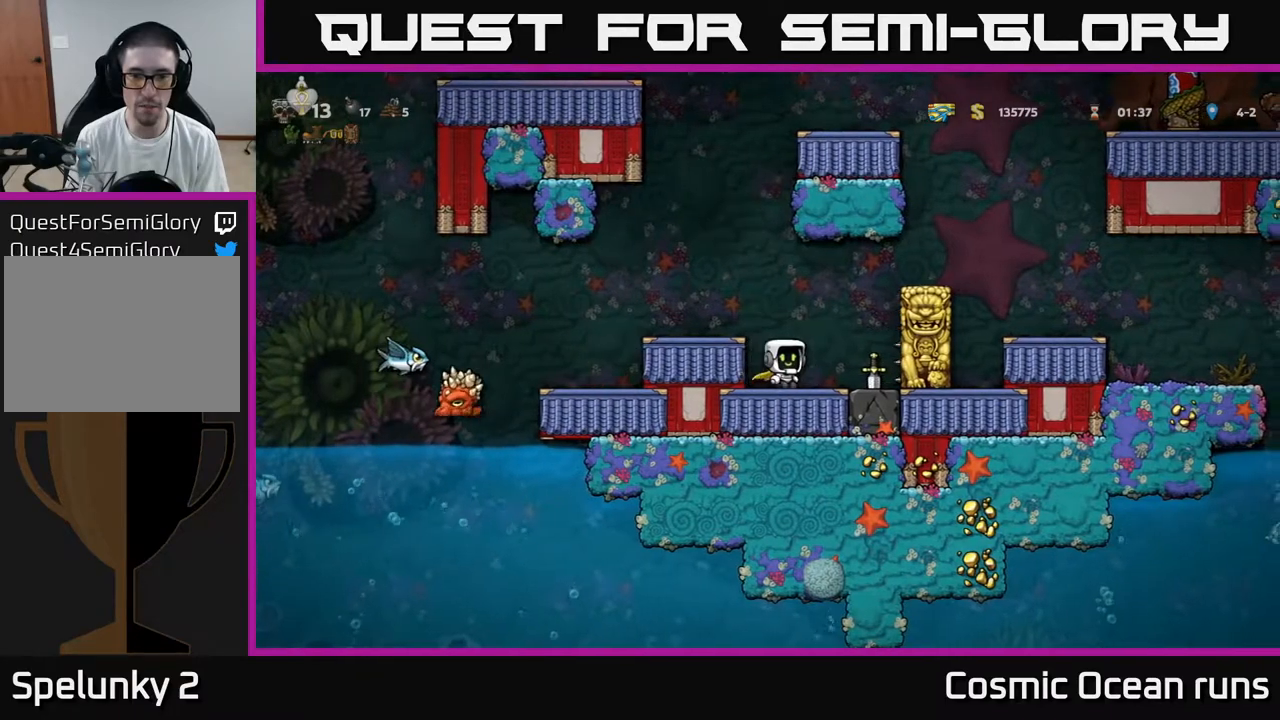
{"buttons": ["A", "DPAD_LEFT"], "left_stick": "center", "right_stick": "center", "events": [[133, "DPAD_DOWN", "down"], [150, "DPAD_RIGHT", "up"], [200, "X", "down"], [250, "DPAD_LEFT", "down"], [283, "DPAD_DOWN", "up"], [283, "X", "up"], [467, "A", "down"]]}
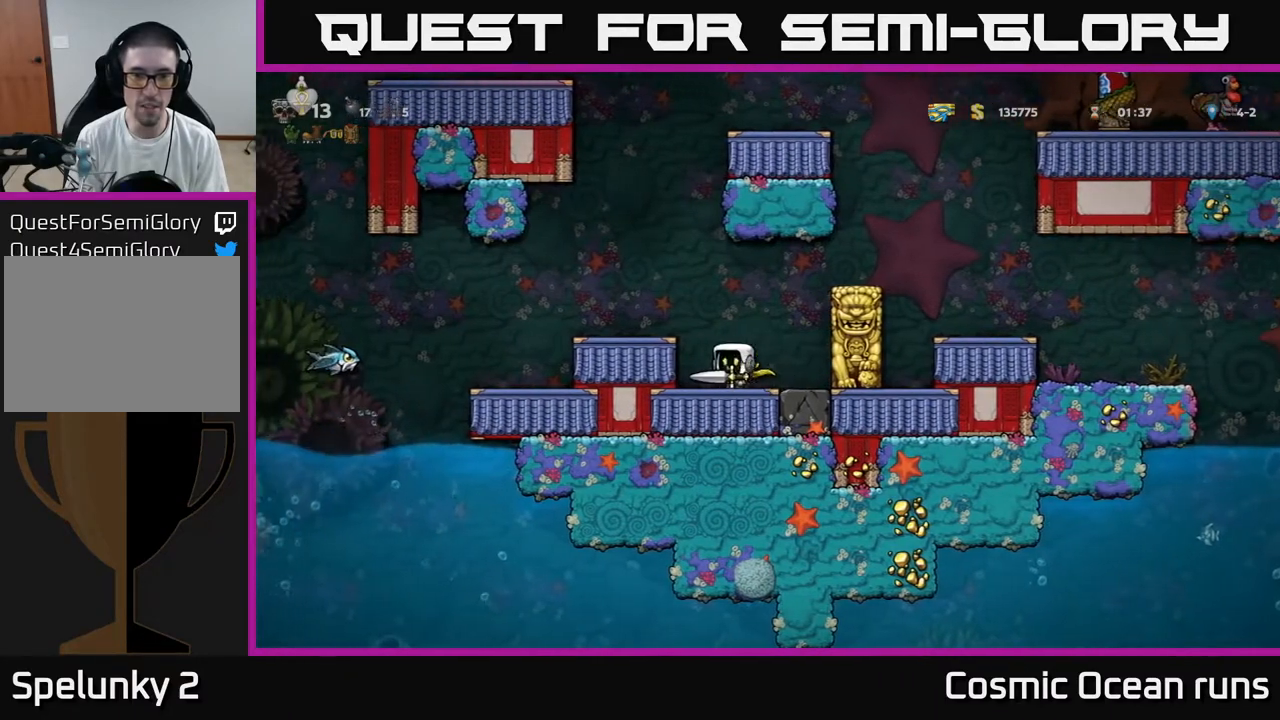
{"buttons": [], "left_stick": "center", "right_stick": "center", "events": [[133, "A", "up"], [183, "DPAD_LEFT", "up"]]}
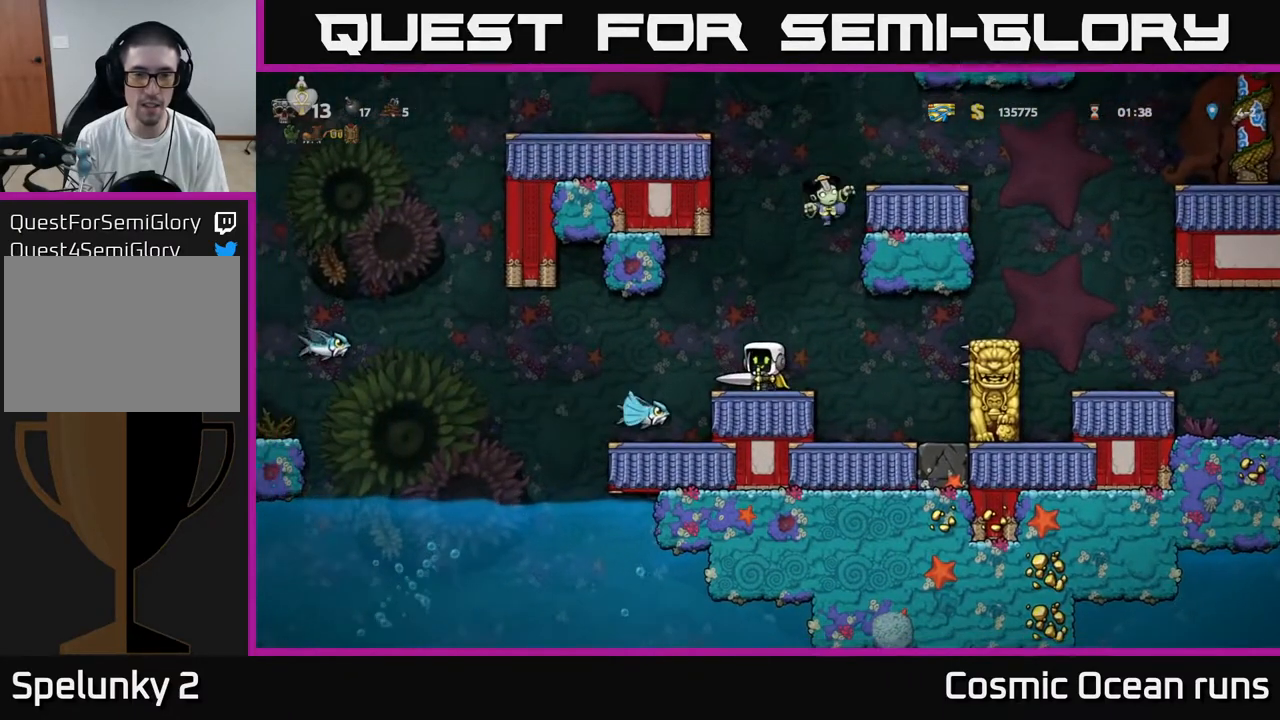
{"buttons": [], "left_stick": "center", "right_stick": "center", "events": [[167, "DPAD_RIGHT", "down"], [200, "DPAD_RIGHT", "up"], [350, "DPAD_LEFT", "down"], [433, "DPAD_LEFT", "up"]]}
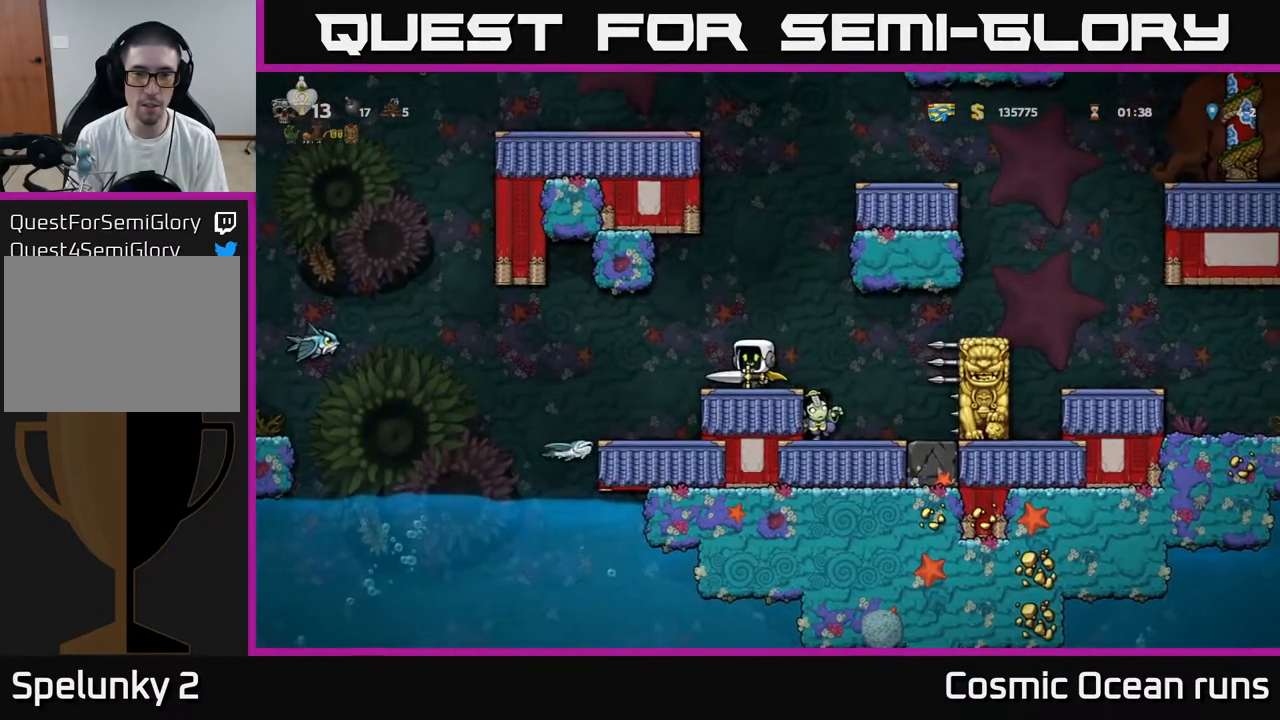
{"buttons": [], "left_stick": "center", "right_stick": "center", "events": [[183, "DPAD_RIGHT", "down"], [217, "A", "down"], [333, "A", "up"], [333, "DPAD_RIGHT", "up"]]}
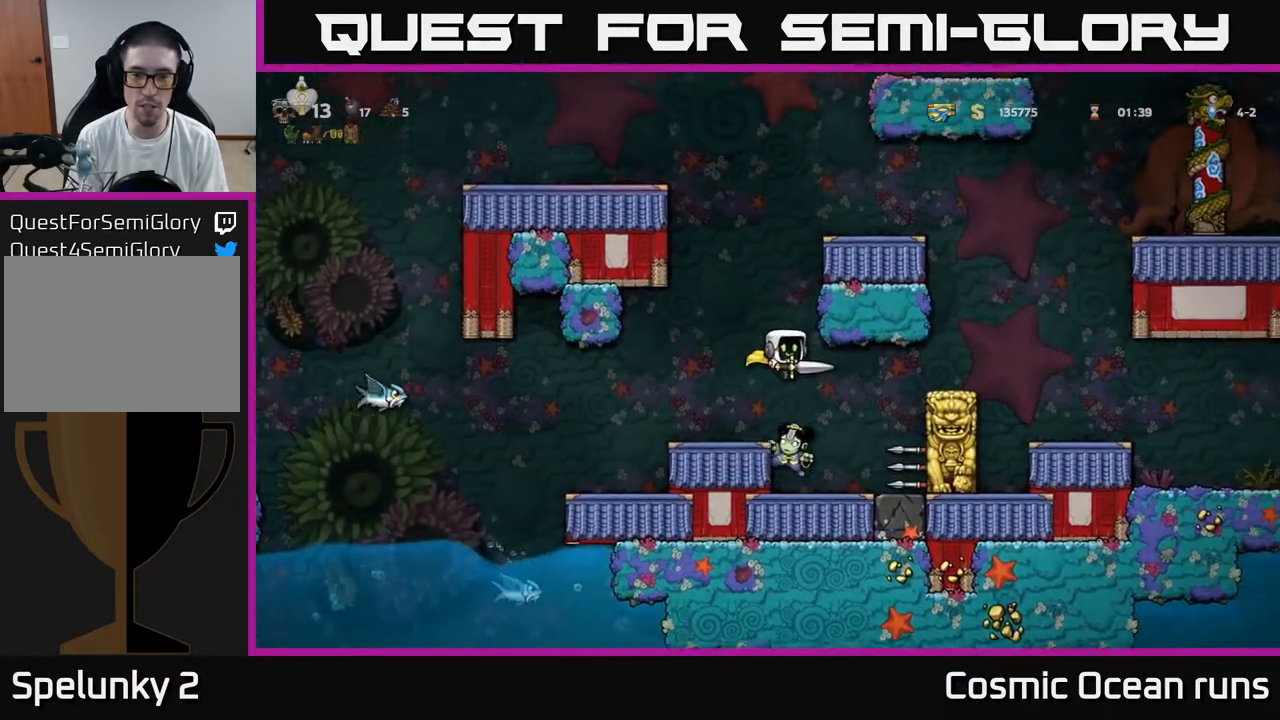
{"buttons": [], "left_stick": "center", "right_stick": "center", "events": []}